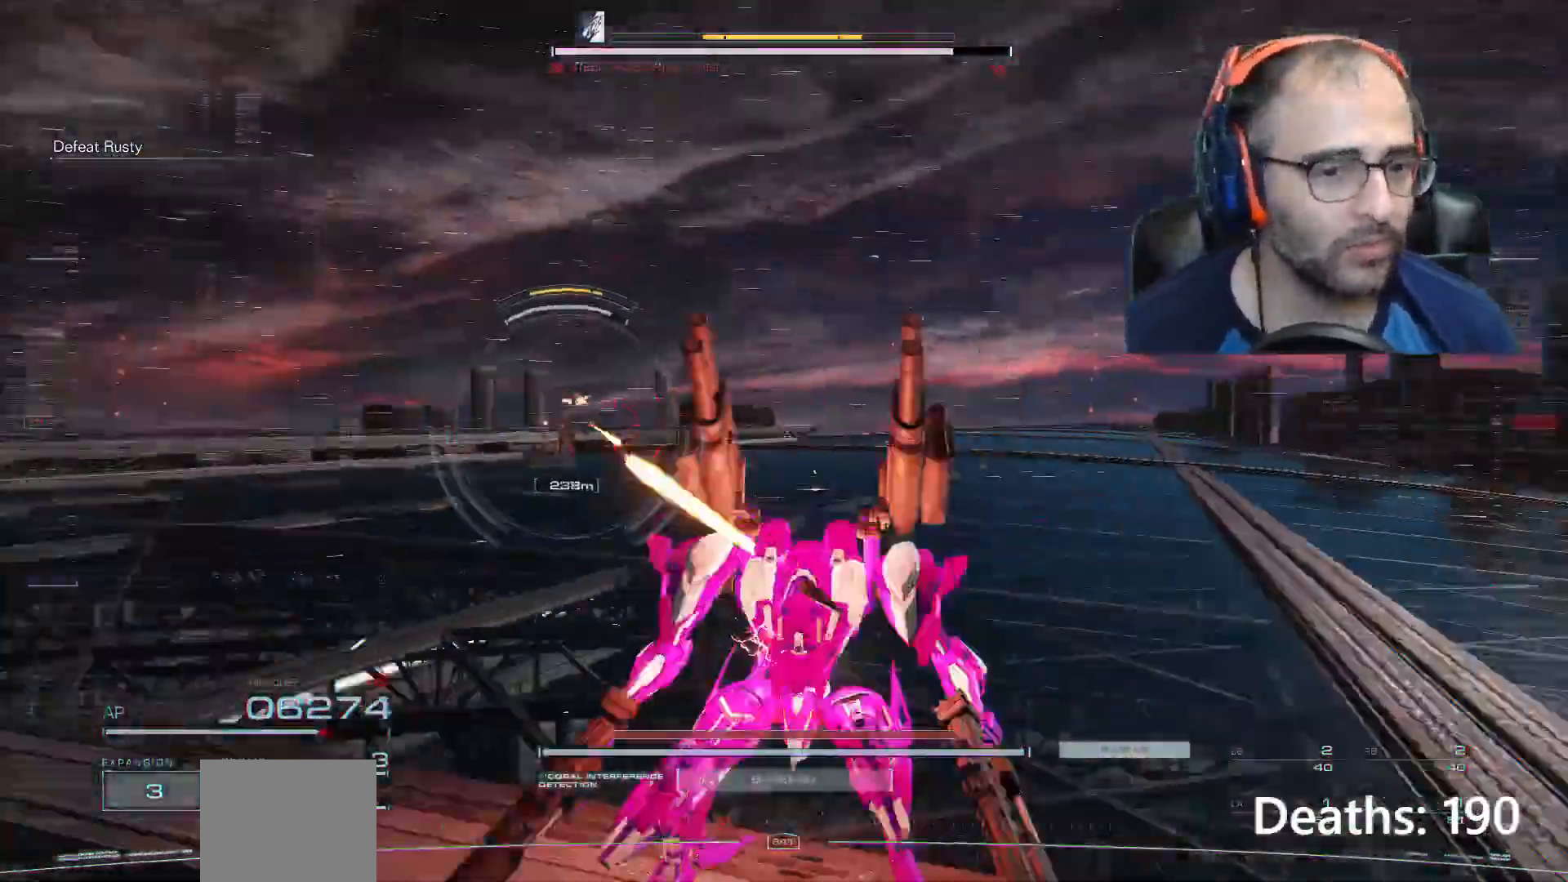
Gameplay with a controller (Xbox layout); each line is a JSON object with the inputs held at the frame after it. "events" lists button and stick changes between this image and that frame as [ms after this image, input, new state], when the widget could be followed in between. Not read: L3 R3.
{"buttons": ["X"], "left_stick": "up-left", "right_stick": "center", "events": [[66, "right_stick", "center"], [233, "X", "down"], [233, "left_stick", "up-left"], [300, "X", "up"], [300, "left_stick", "up"], [367, "X", "down"], [500, "left_stick", "up-left"]]}
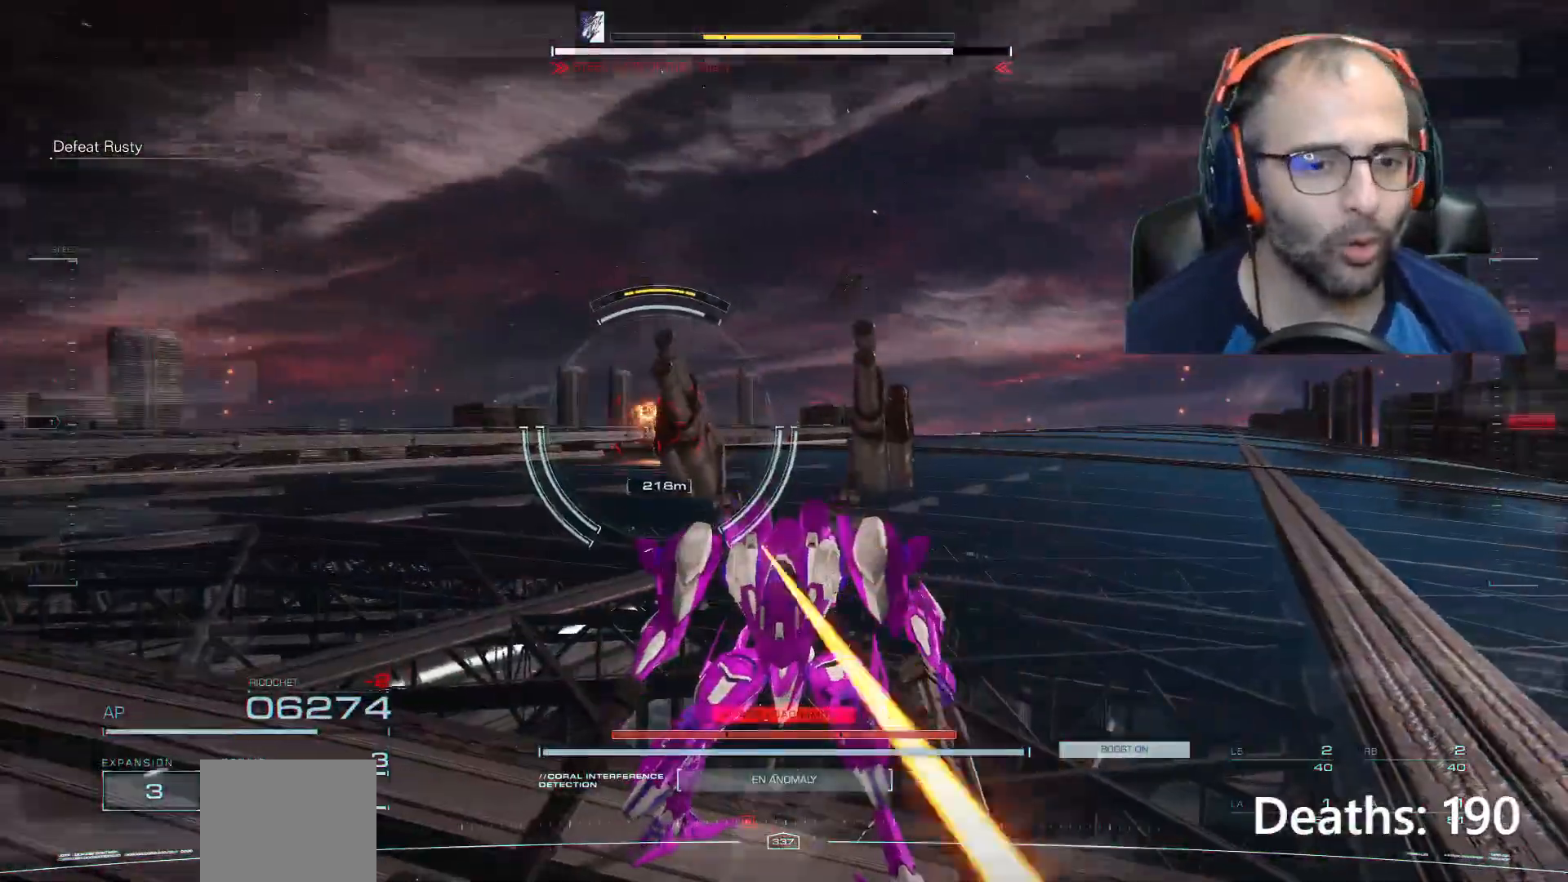
{"buttons": [], "left_stick": "up-left", "right_stick": "center", "events": [[67, "X", "up"], [134, "X", "down"], [200, "X", "up"], [267, "X", "down"], [467, "X", "up"]]}
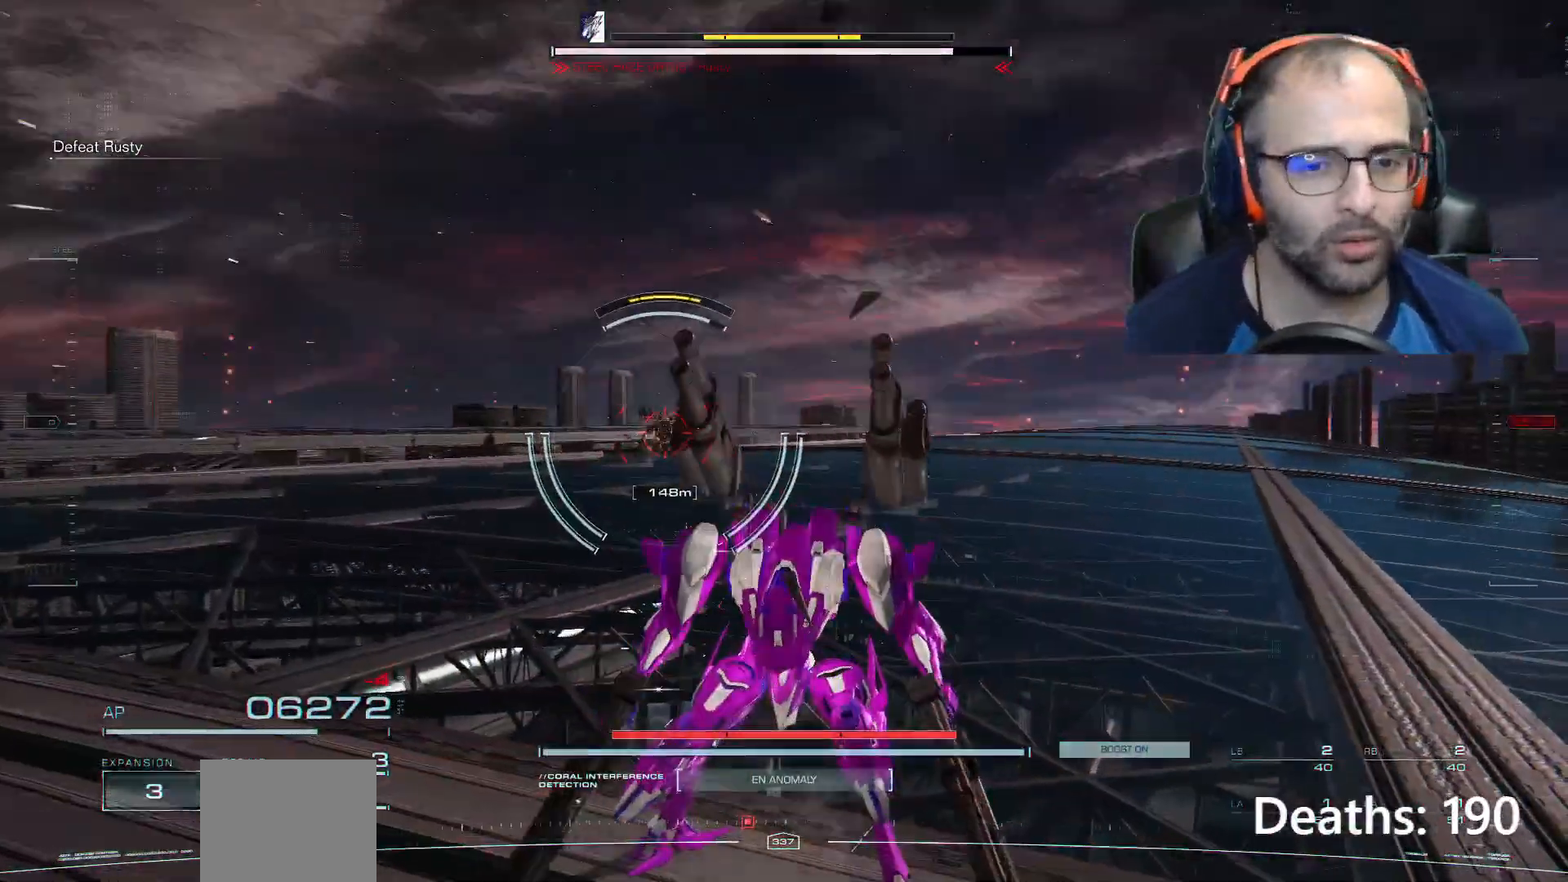
{"buttons": ["A"], "left_stick": "up-left", "right_stick": "center", "events": [[467, "A", "down"]]}
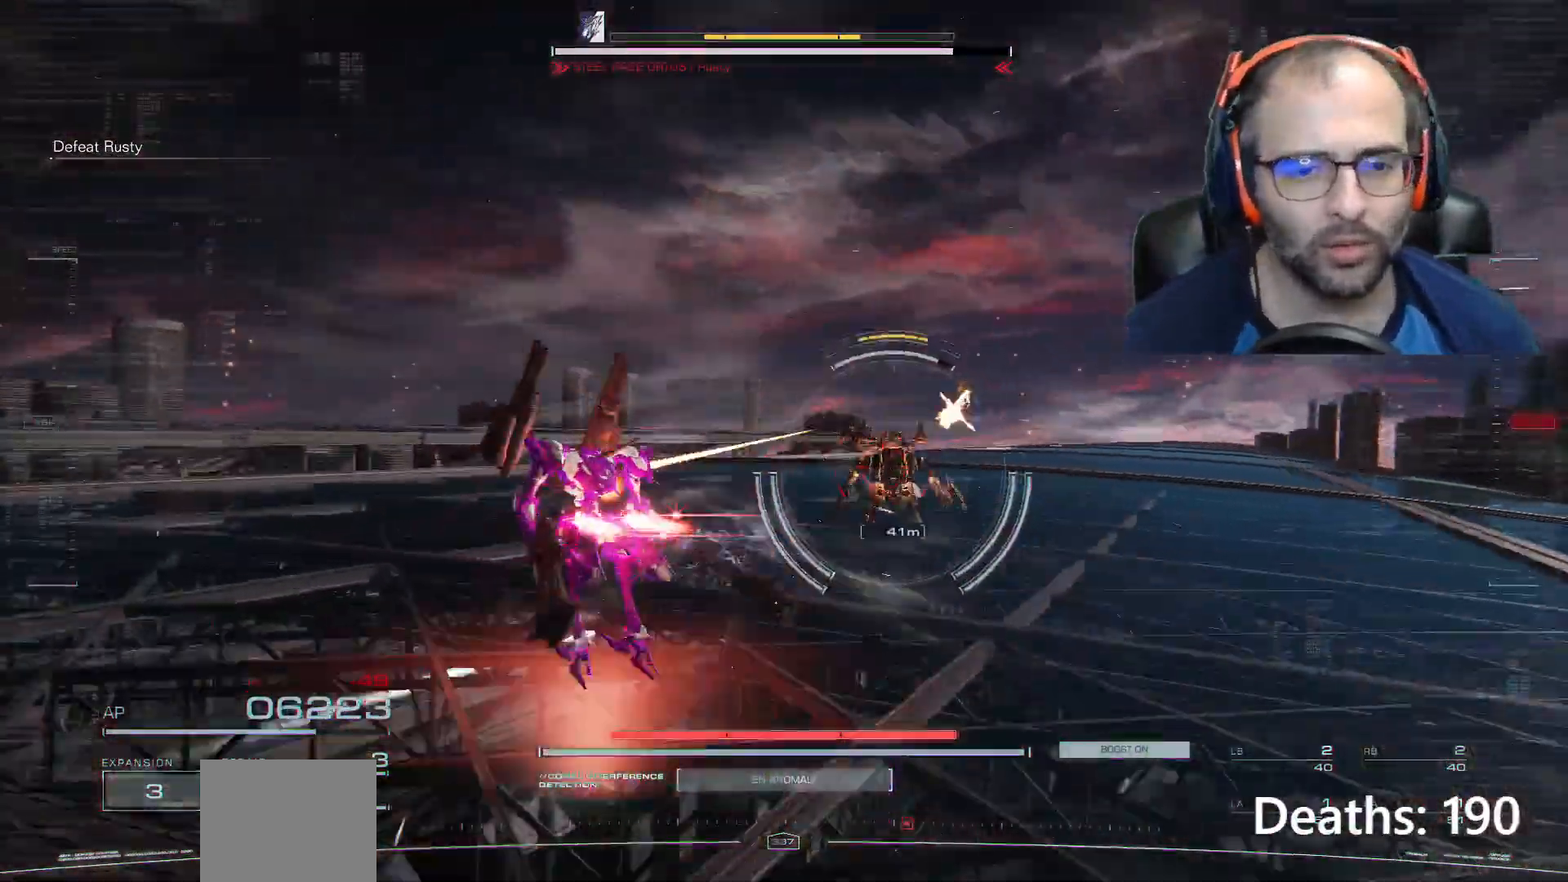
{"buttons": [], "left_stick": "up-left", "right_stick": "right", "events": [[167, "A", "up"], [367, "right_stick", "right"]]}
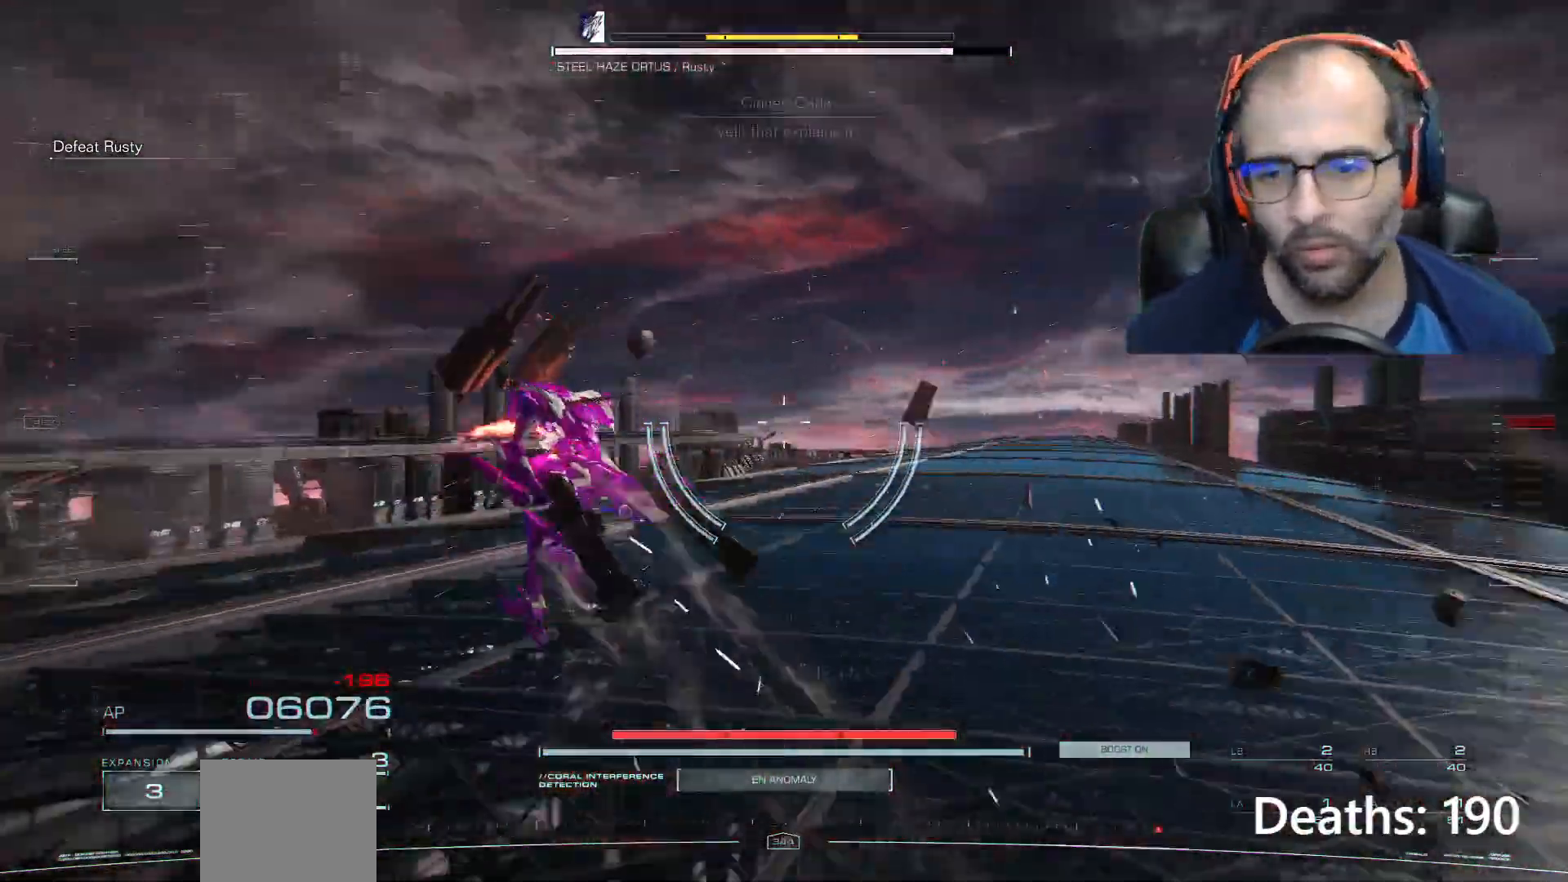
{"buttons": [], "left_stick": "up-left", "right_stick": "right", "events": []}
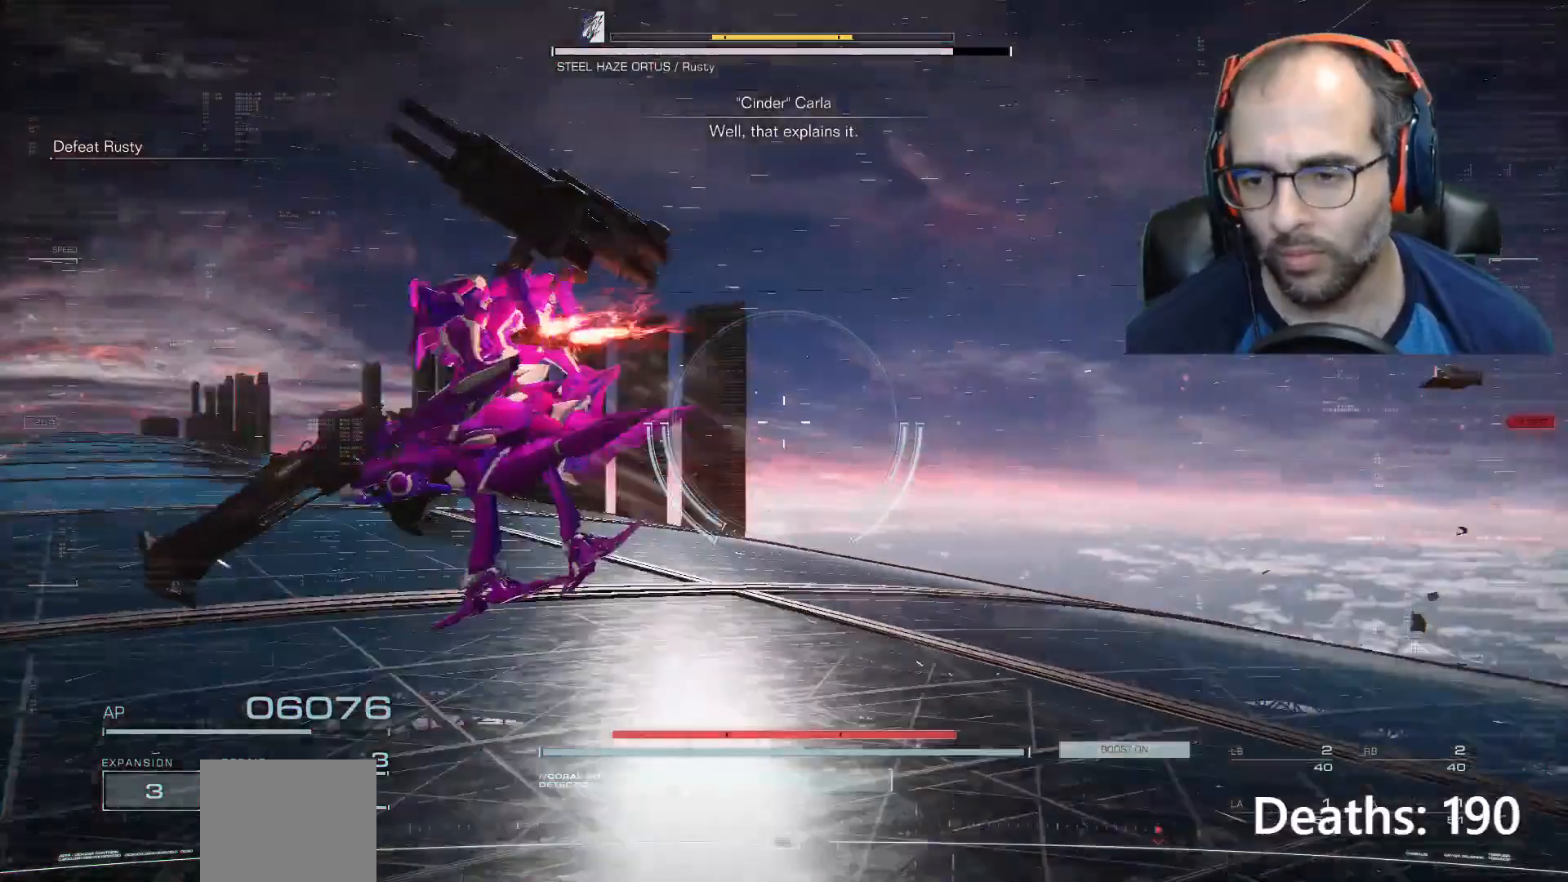
{"buttons": [], "left_stick": "up-left", "right_stick": "right", "events": []}
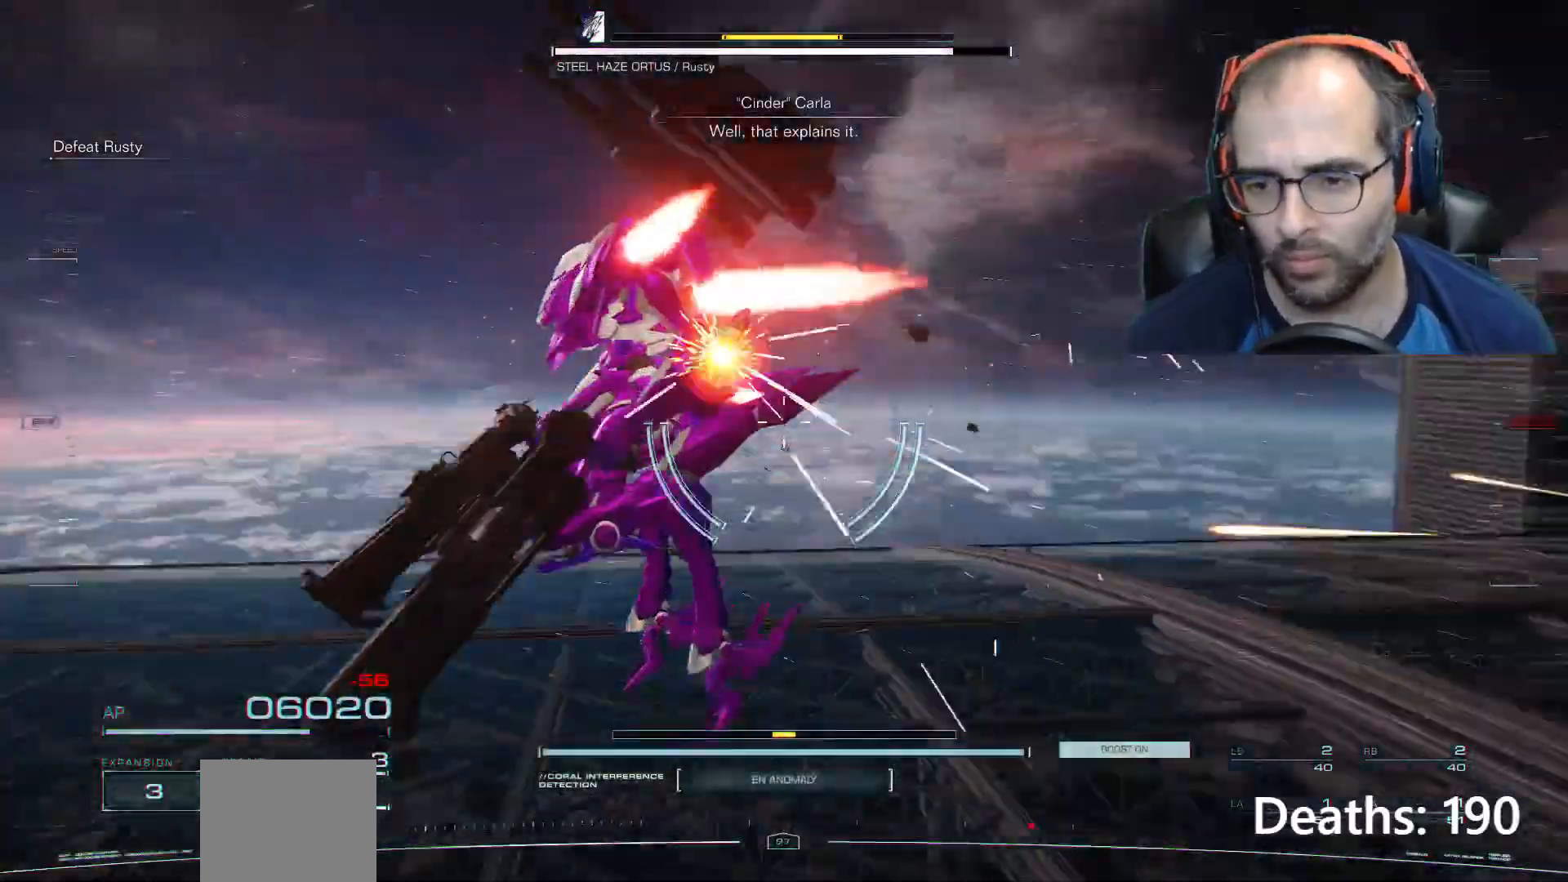
{"buttons": [], "left_stick": "up-left", "right_stick": "center", "events": [[367, "right_stick", "center"]]}
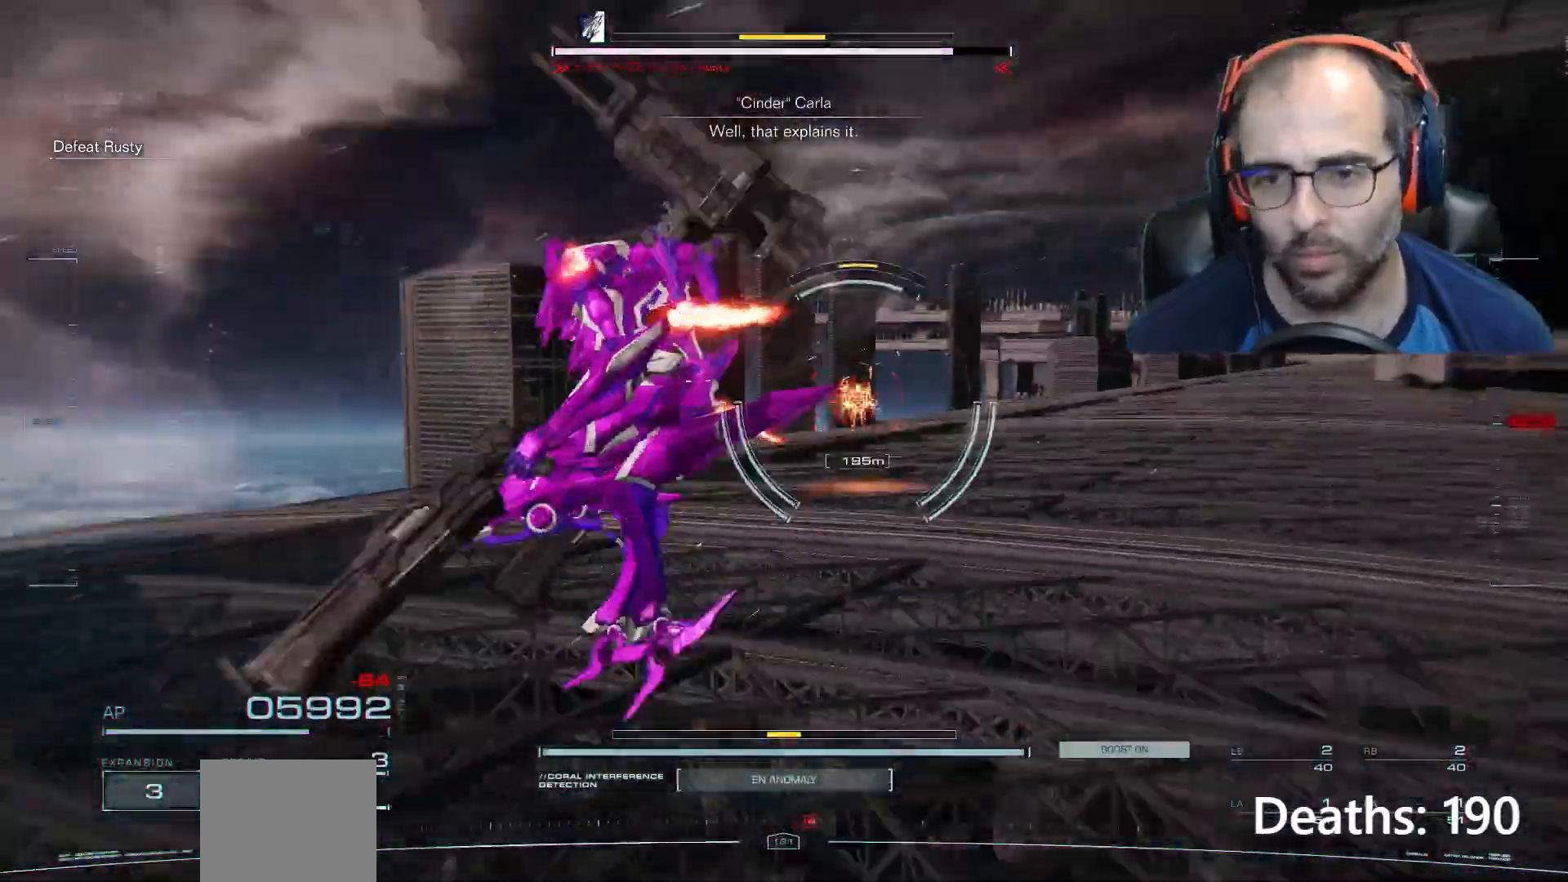
{"buttons": [], "left_stick": "up", "right_stick": "center", "events": [[501, "left_stick", "up"]]}